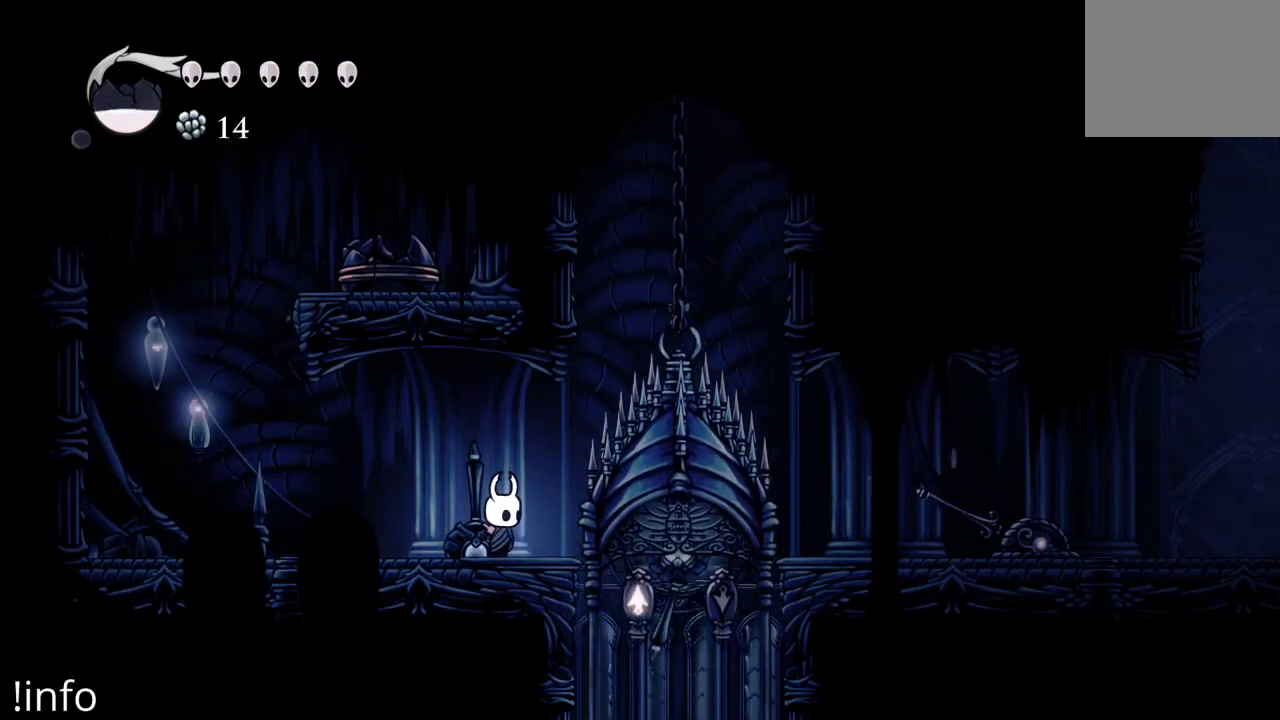
Gameplay with a controller (Xbox layout); each line is a JSON object with the inputs held at the frame after it. "events" lists button and stick changes between this image and that frame as [ms after this image, input, new state], when the widget could be followed in between.
{"buttons": ["DPAD_RIGHT"], "left_stick": "center", "right_stick": "center", "events": [[433, "DPAD_RIGHT", "down"]]}
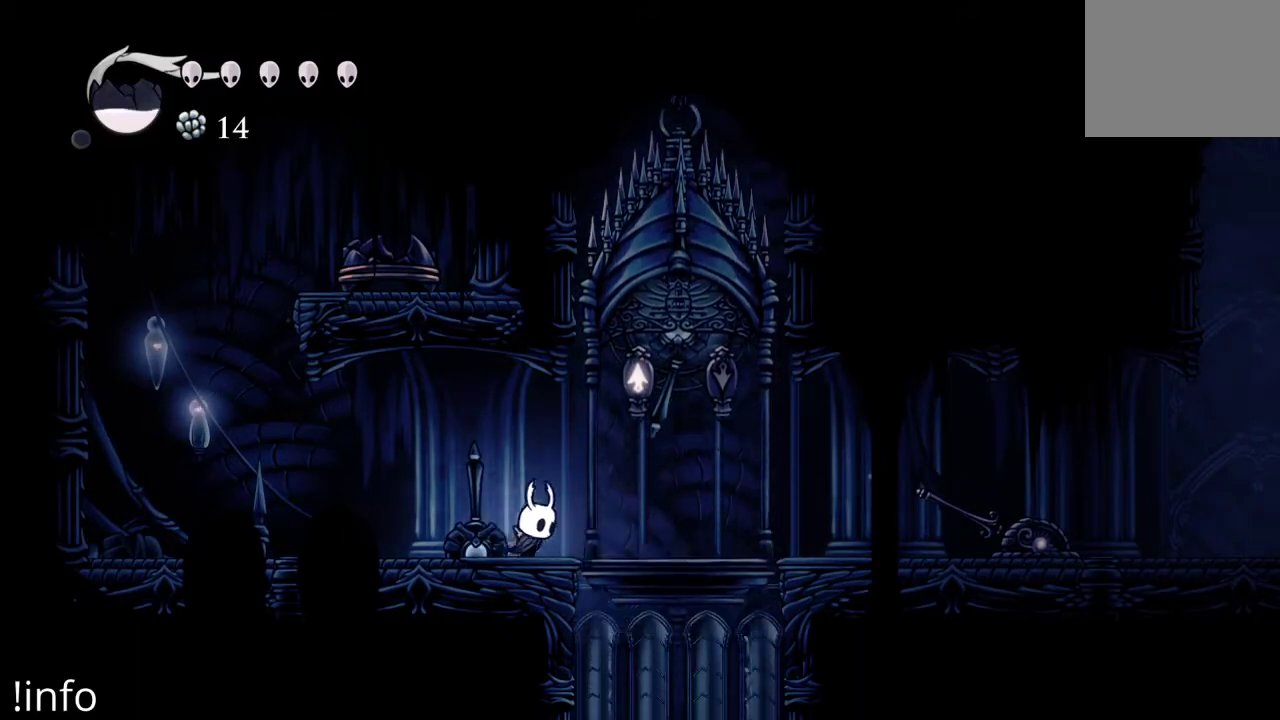
{"buttons": ["X", "DPAD_UP"], "left_stick": "center", "right_stick": "center", "events": [[367, "DPAD_UP", "down"], [400, "DPAD_RIGHT", "up"], [400, "L2", "down"], [467, "X", "down"], [500, "L2", "up"]]}
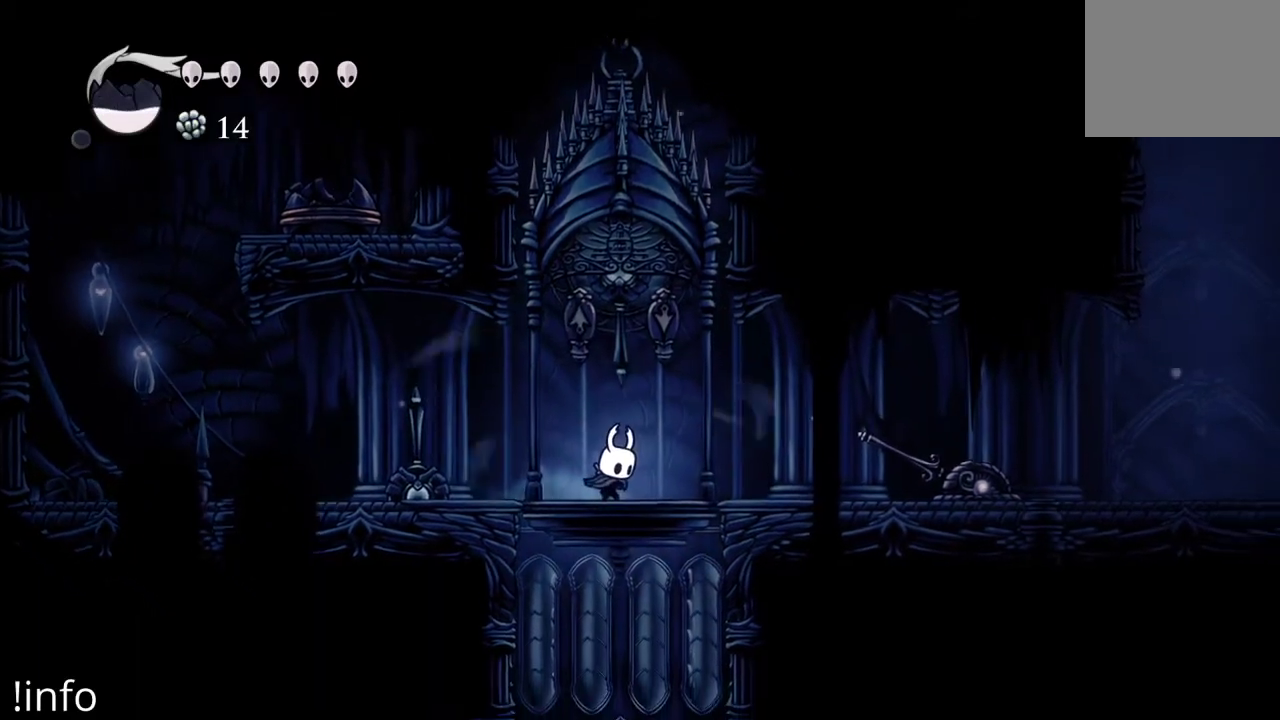
{"buttons": ["DPAD_UP"], "left_stick": "center", "right_stick": "center", "events": [[67, "DPAD_UP", "up"], [67, "X", "up"], [300, "DPAD_UP", "down"], [367, "X", "down"], [467, "X", "up"]]}
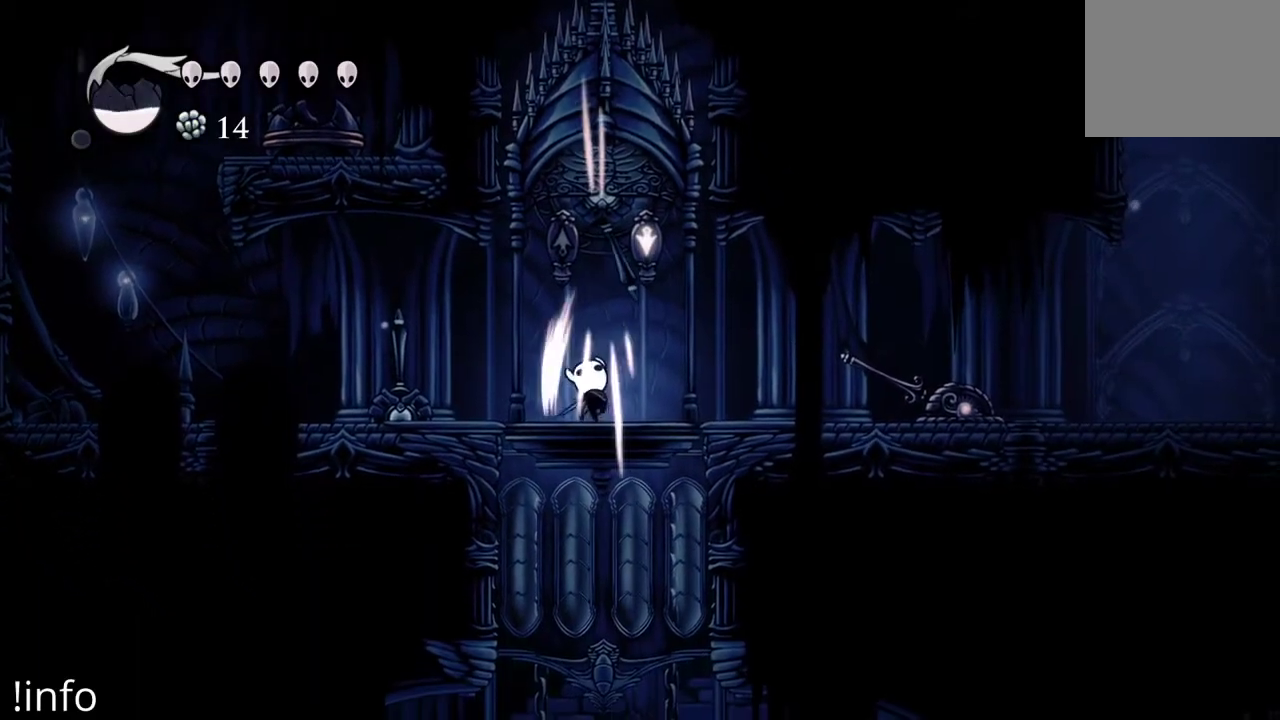
{"buttons": [], "left_stick": "center", "right_stick": "center", "events": [[67, "DPAD_UP", "up"]]}
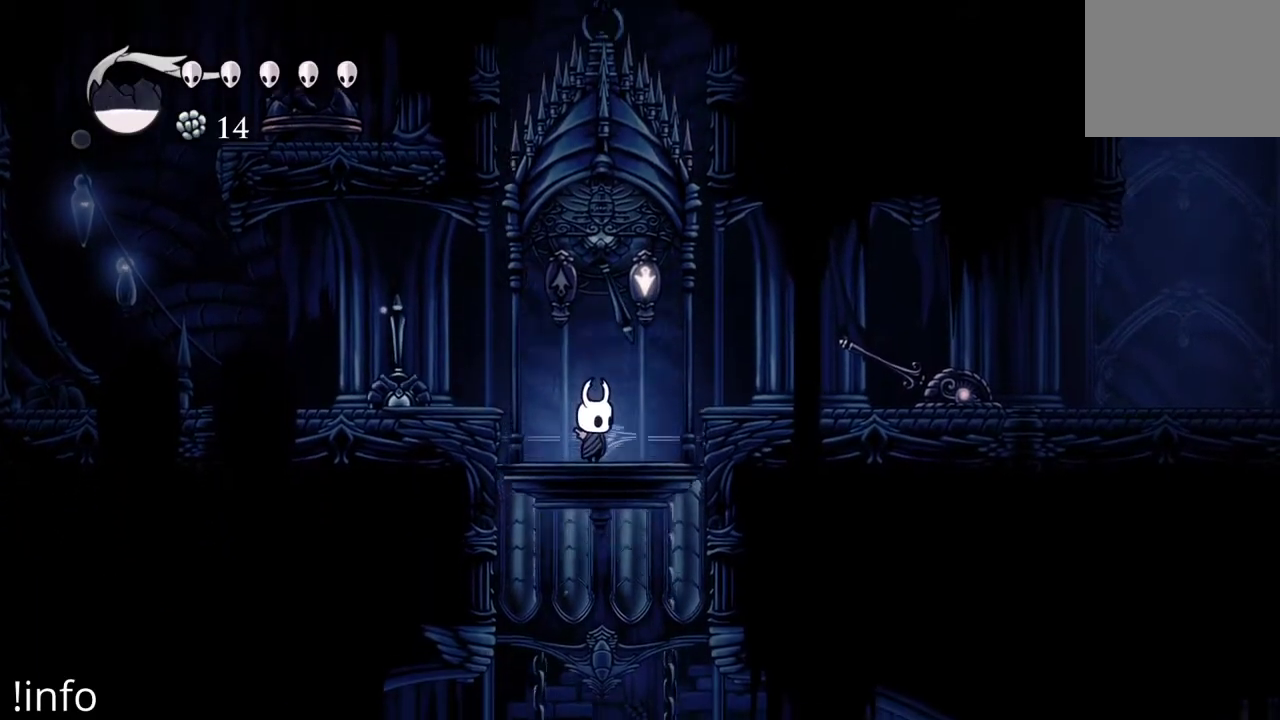
{"buttons": ["DPAD_RIGHT"], "left_stick": "center", "right_stick": "center", "events": [[167, "DPAD_DOWN", "down"], [267, "DPAD_DOWN", "up"], [367, "DPAD_RIGHT", "down"]]}
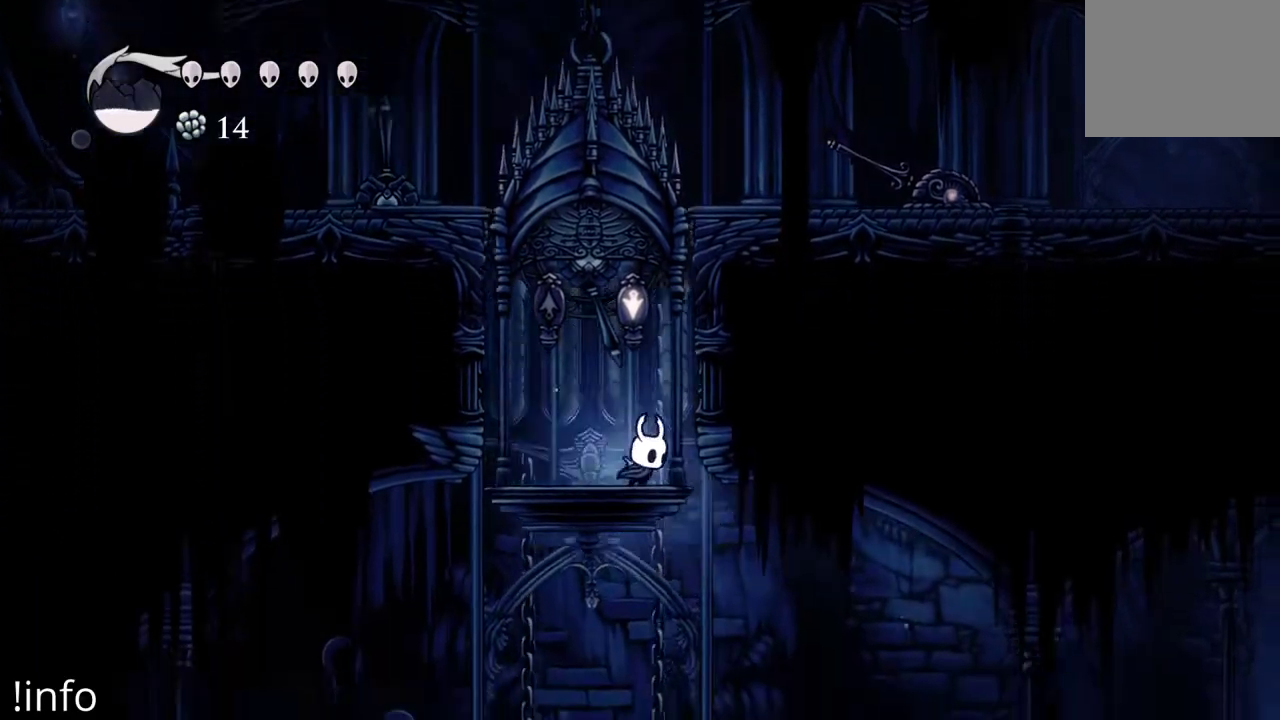
{"buttons": [], "left_stick": "center", "right_stick": "center", "events": [[33, "DPAD_RIGHT", "up"]]}
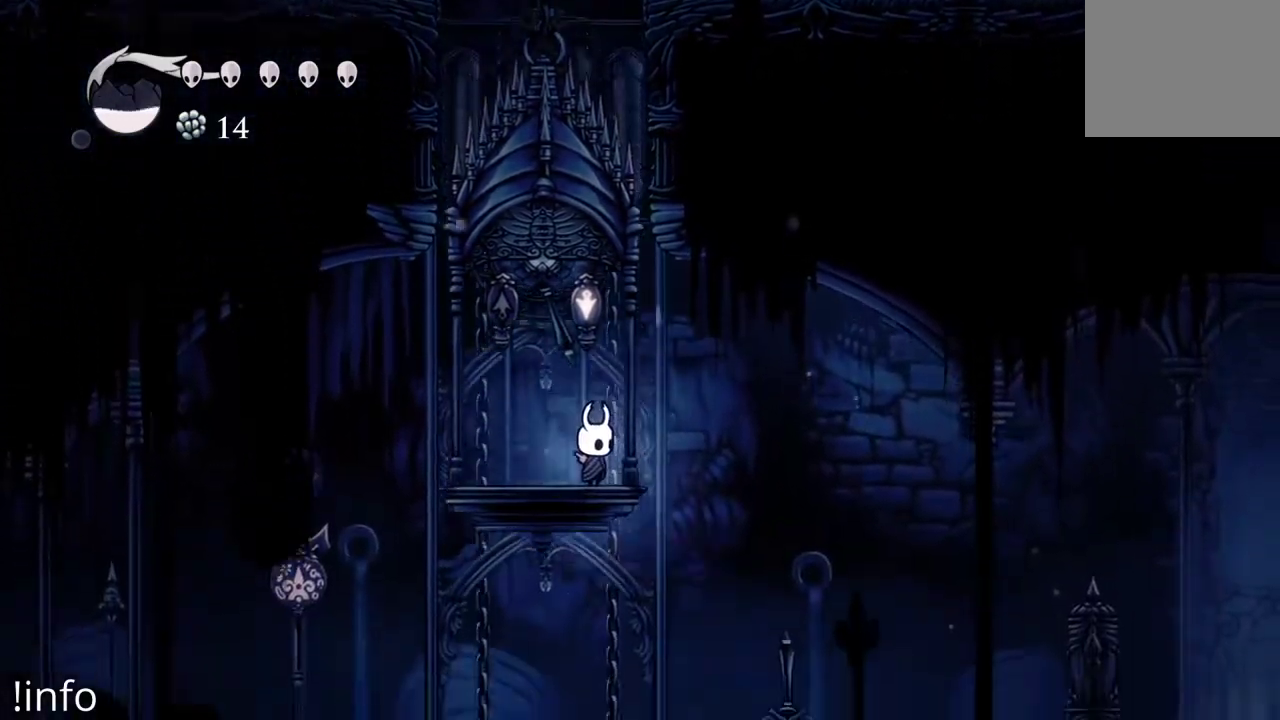
{"buttons": ["DPAD_RIGHT"], "left_stick": "center", "right_stick": "center", "events": [[367, "DPAD_RIGHT", "down"]]}
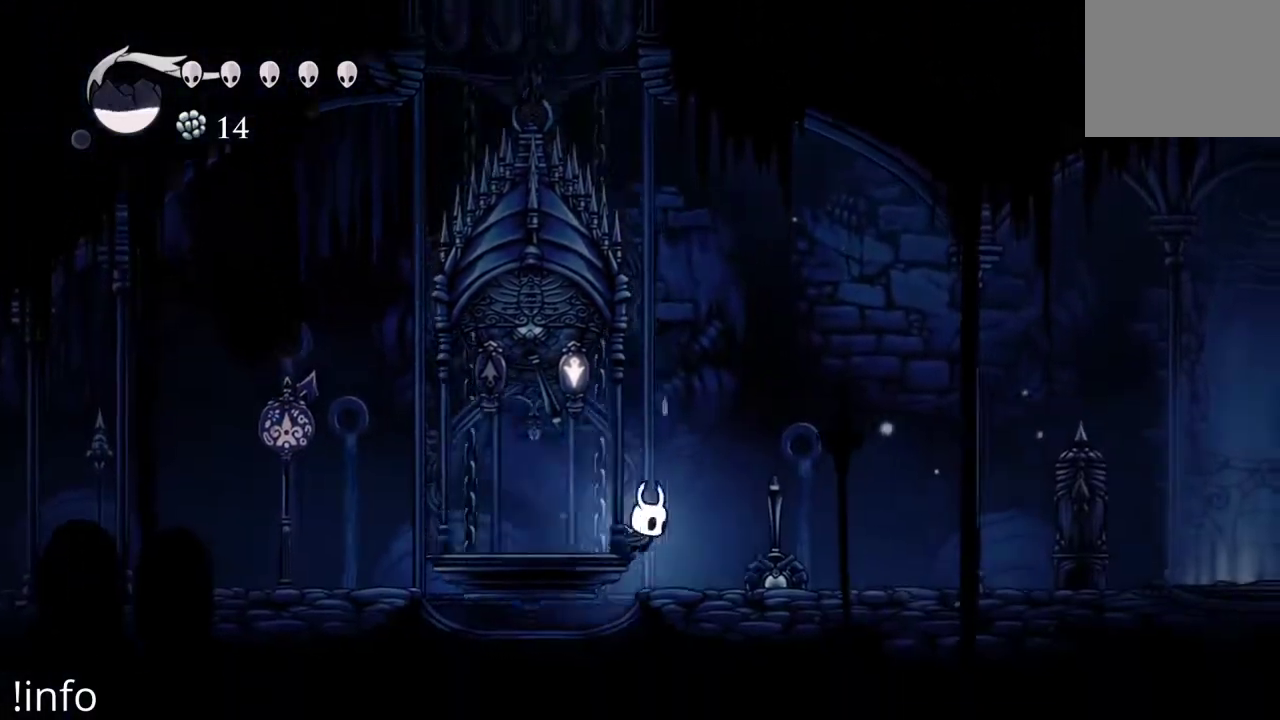
{"buttons": ["DPAD_RIGHT"], "left_stick": "center", "right_stick": "center", "events": [[33, "R2", "down"], [133, "R2", "up"], [367, "R2", "down"], [467, "R2", "up"]]}
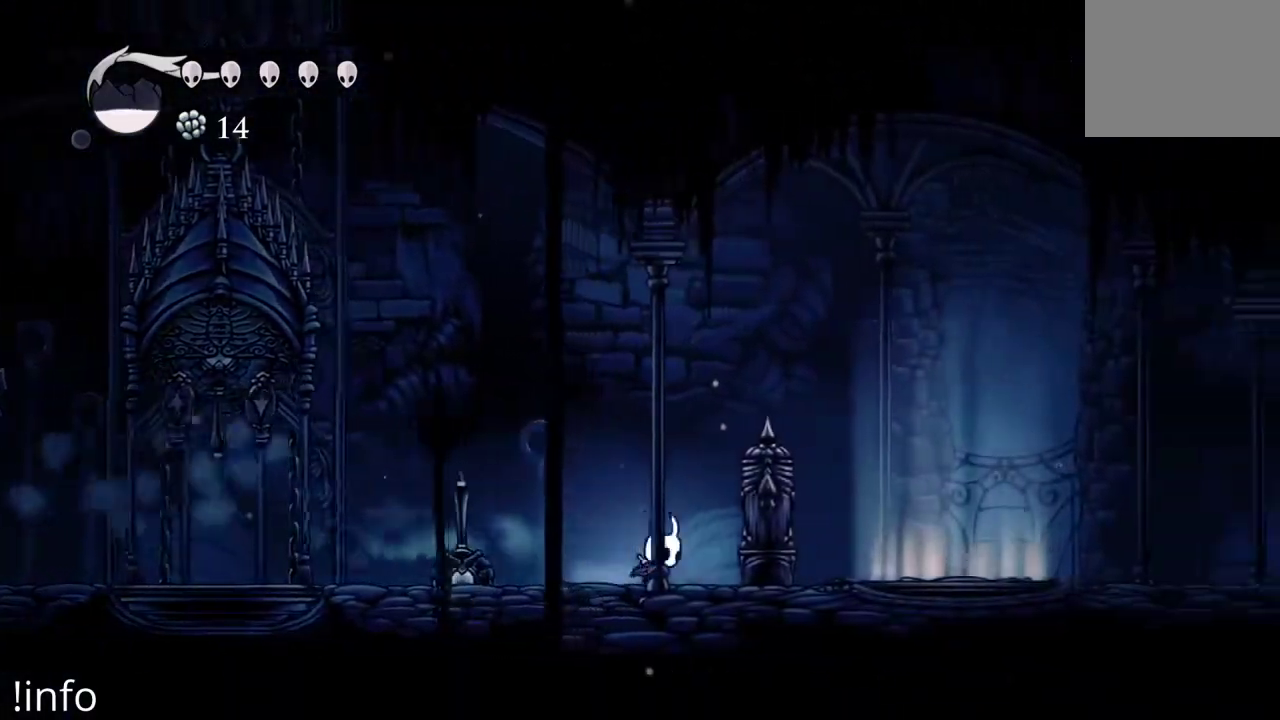
{"buttons": ["DPAD_RIGHT"], "left_stick": "center", "right_stick": "center", "events": [[67, "R2", "down"], [167, "R2", "up"]]}
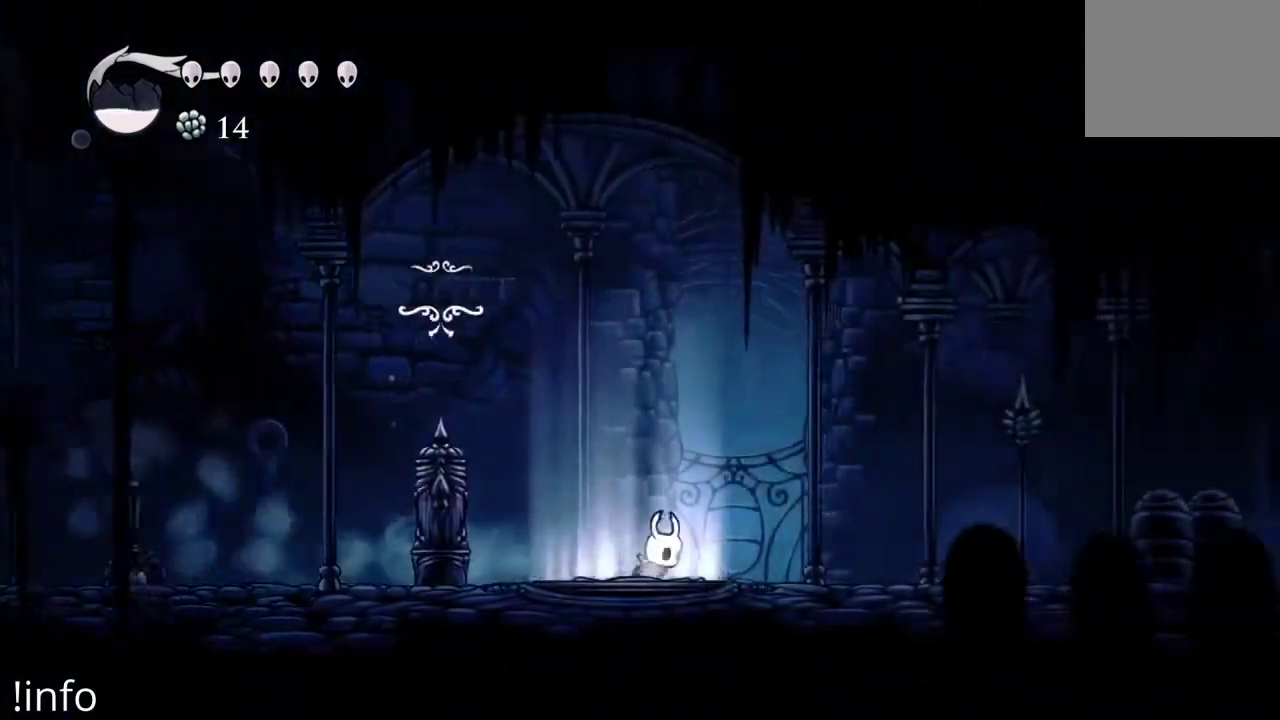
{"buttons": ["DPAD_RIGHT"], "left_stick": "center", "right_stick": "center", "events": [[200, "R2", "down"], [367, "R2", "up"]]}
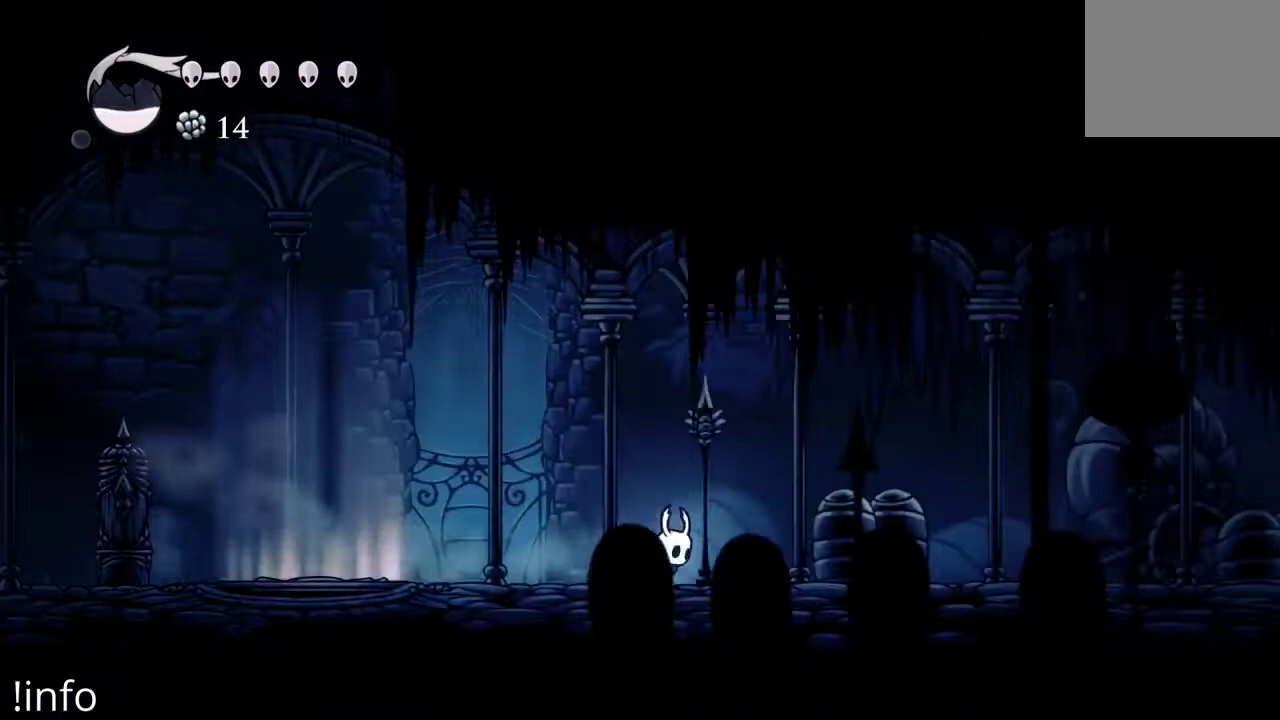
{"buttons": ["R2", "DPAD_RIGHT"], "left_stick": "center", "right_stick": "center", "events": [[100, "R2", "down"], [233, "R2", "up"], [300, "R2", "down"], [433, "R2", "up"], [467, "R2", "down"]]}
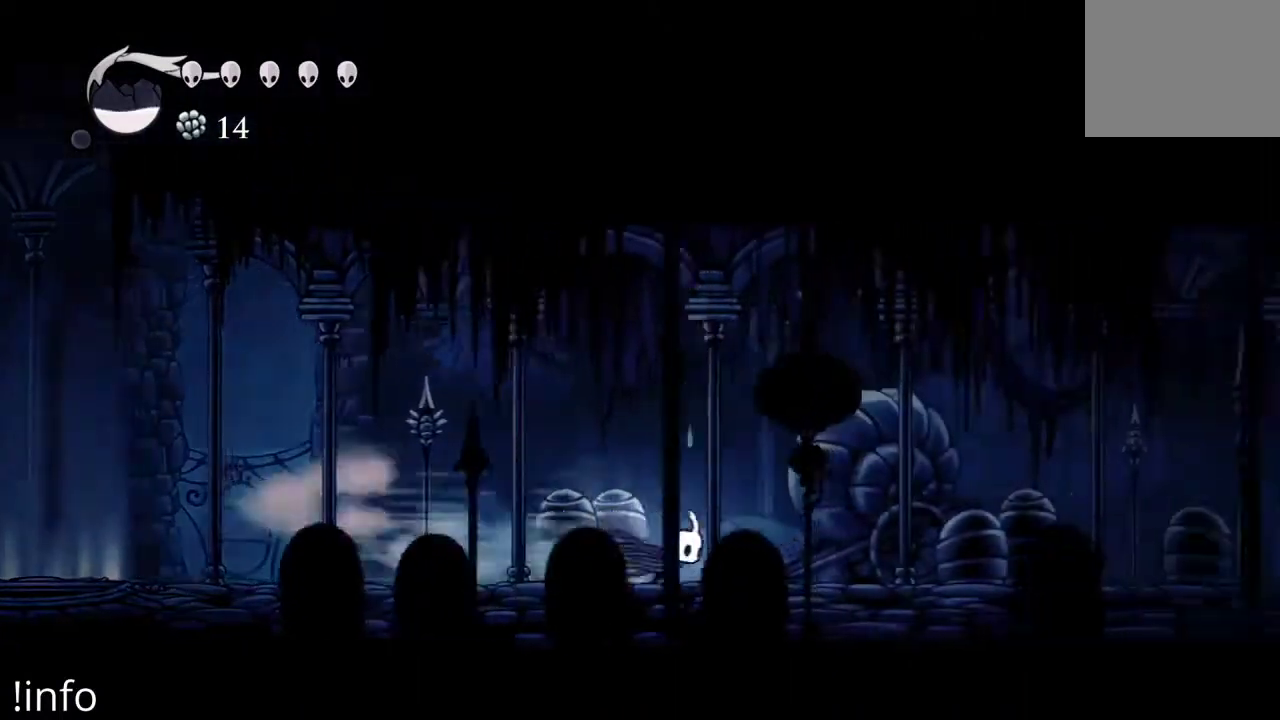
{"buttons": ["R2", "DPAD_RIGHT"], "left_stick": "center", "right_stick": "center", "events": [[100, "R2", "up"], [133, "R2", "down"], [267, "R2", "up"], [333, "R2", "down"], [433, "R2", "up"], [500, "R2", "down"]]}
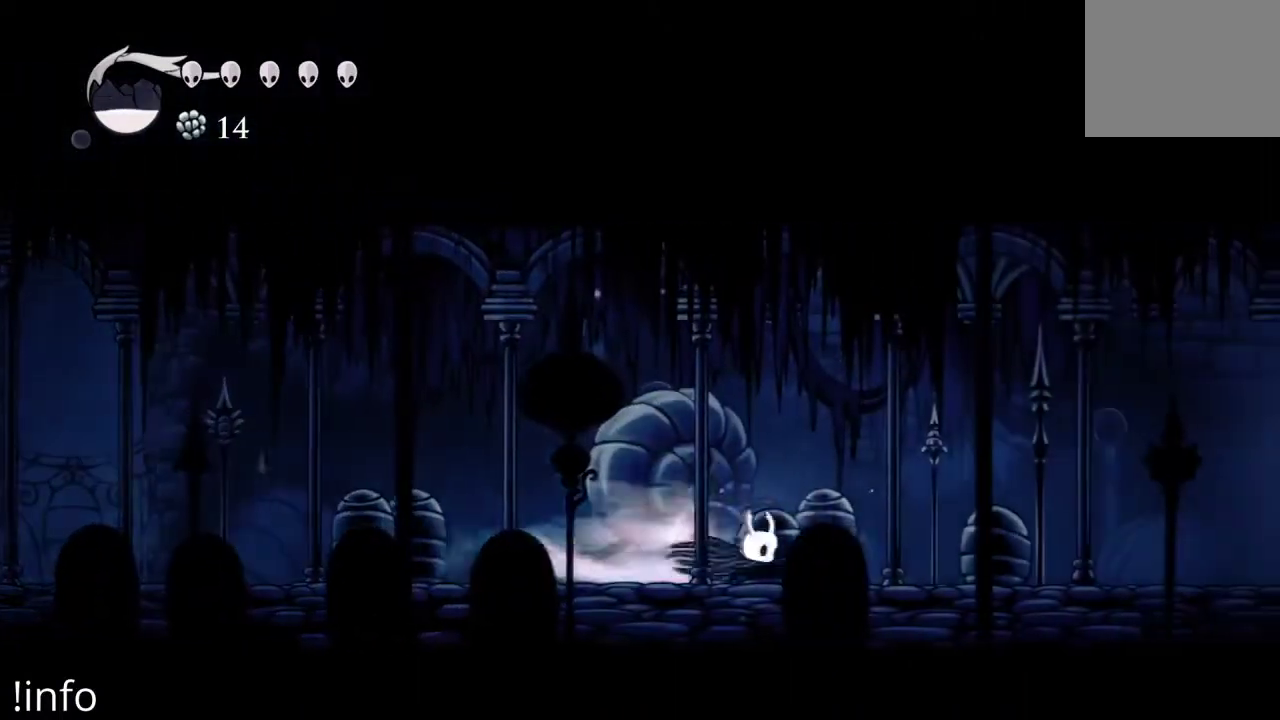
{"buttons": ["DPAD_RIGHT"], "left_stick": "center", "right_stick": "center", "events": [[133, "R2", "up"], [200, "R2", "down"], [300, "R2", "up"], [367, "R2", "down"], [467, "R2", "up"]]}
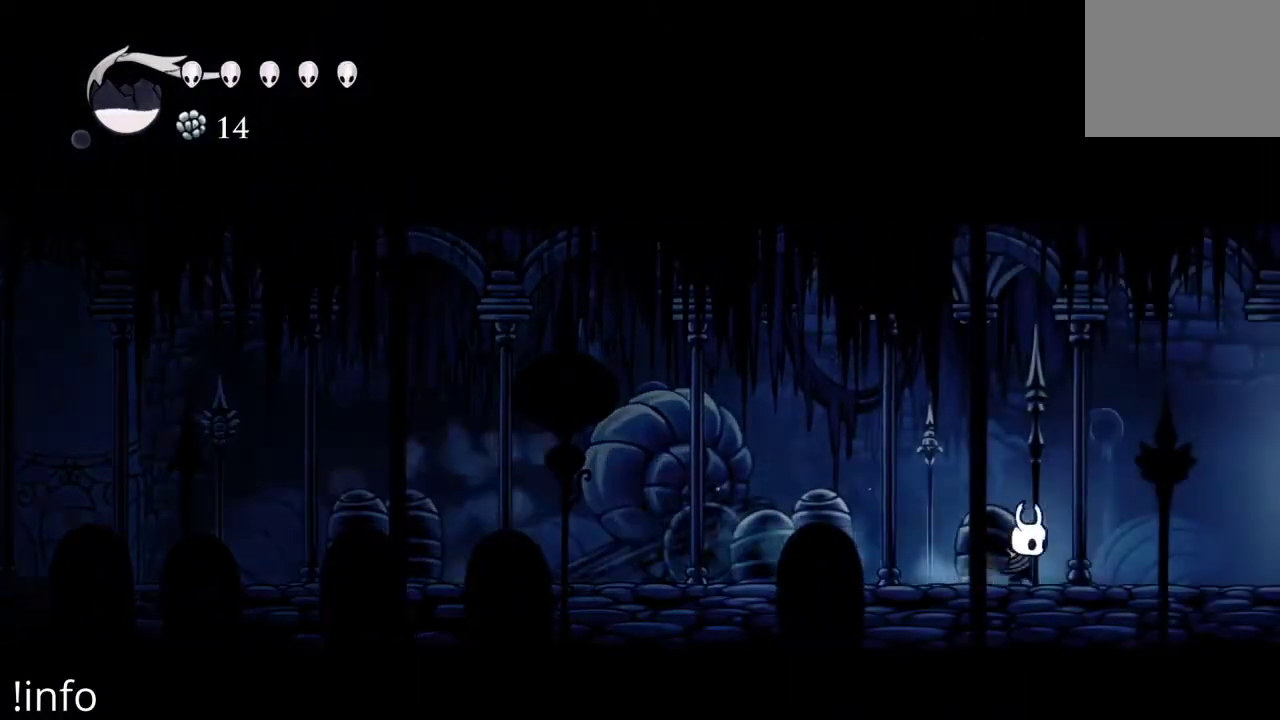
{"buttons": ["R2", "DPAD_RIGHT"], "left_stick": "center", "right_stick": "center", "events": [[33, "R2", "down"], [133, "R2", "up"], [200, "R2", "down"], [333, "R2", "up"], [400, "R2", "down"]]}
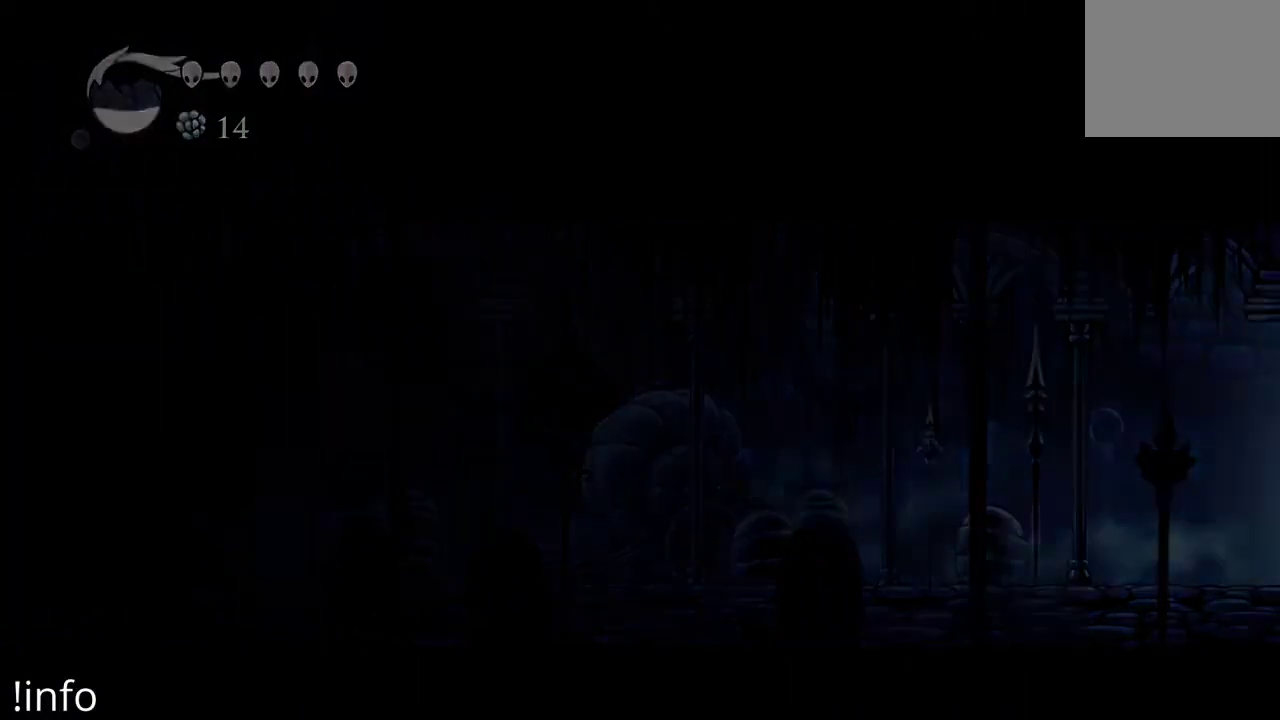
{"buttons": [], "left_stick": "center", "right_stick": "center", "events": [[33, "R2", "up"], [100, "R2", "down"], [233, "R2", "up"], [300, "DPAD_RIGHT", "up"]]}
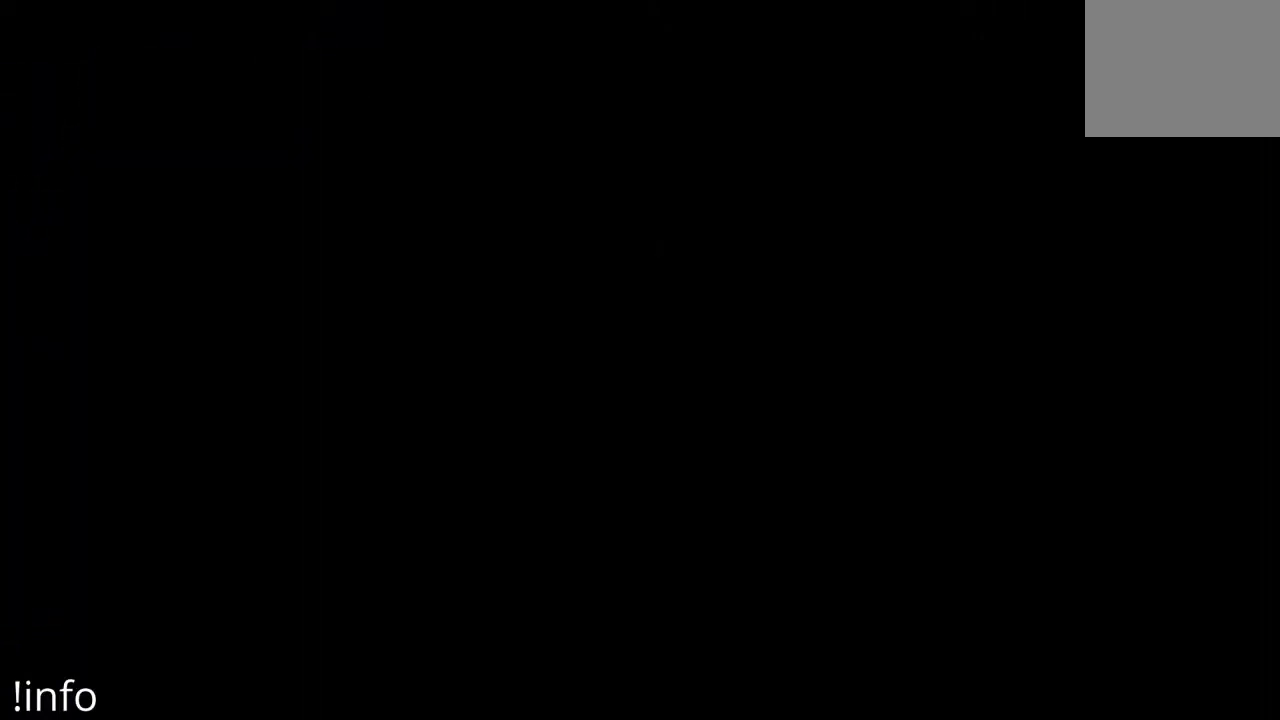
{"buttons": [], "left_stick": "center", "right_stick": "center", "events": []}
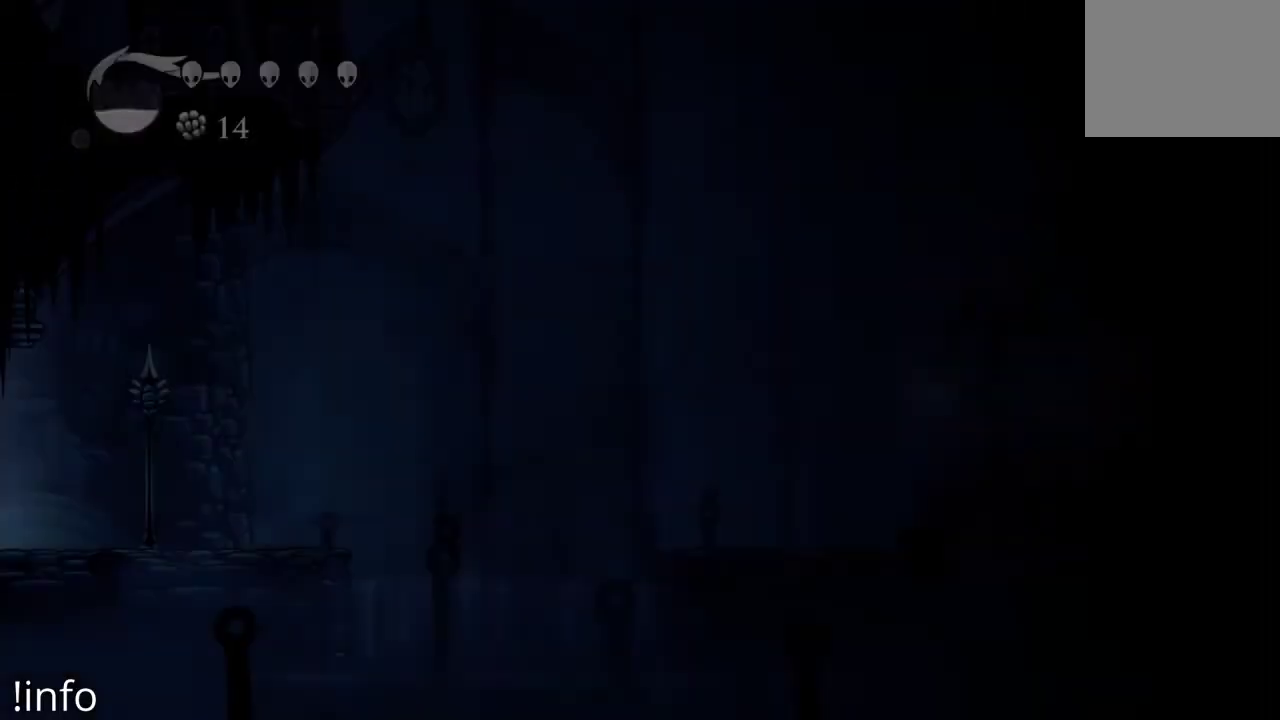
{"buttons": [], "left_stick": "center", "right_stick": "center", "events": []}
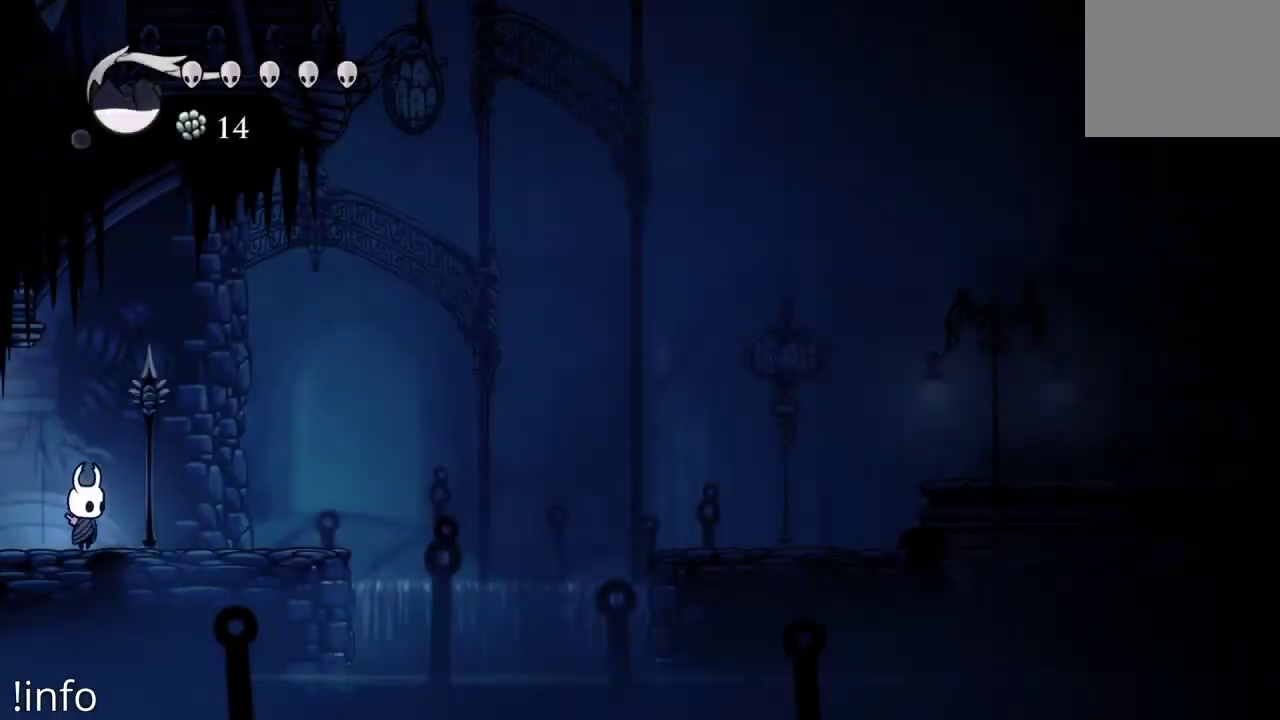
{"buttons": [], "left_stick": "center", "right_stick": "center", "events": []}
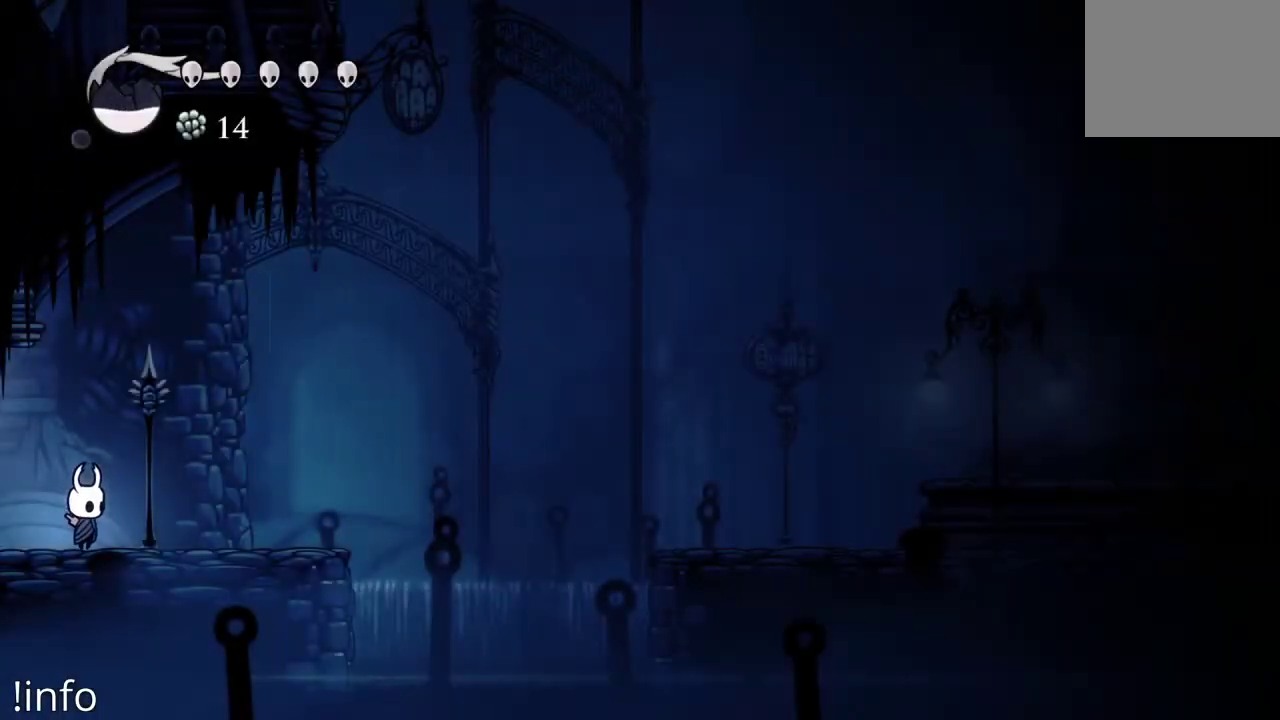
{"buttons": ["DPAD_RIGHT"], "left_stick": "center", "right_stick": "center", "events": [[300, "DPAD_RIGHT", "down"]]}
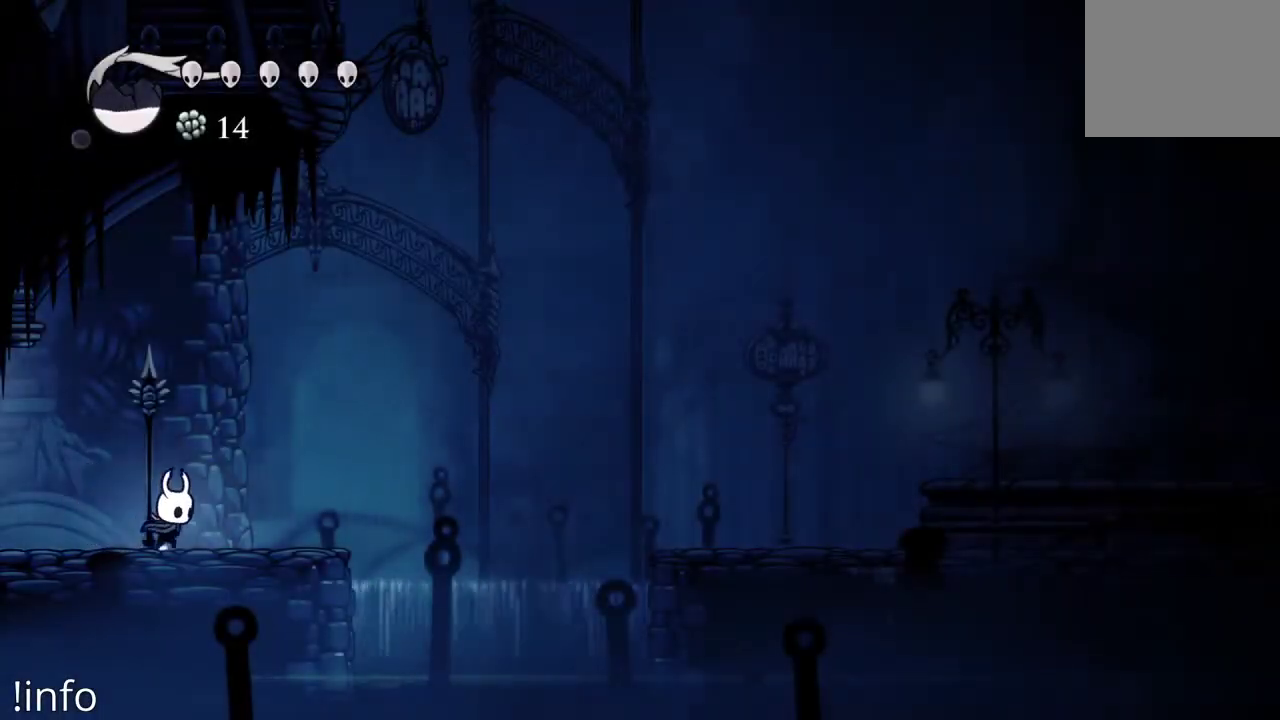
{"buttons": ["A", "DPAD_RIGHT"], "left_stick": "center", "right_stick": "center", "events": [[233, "A", "down"]]}
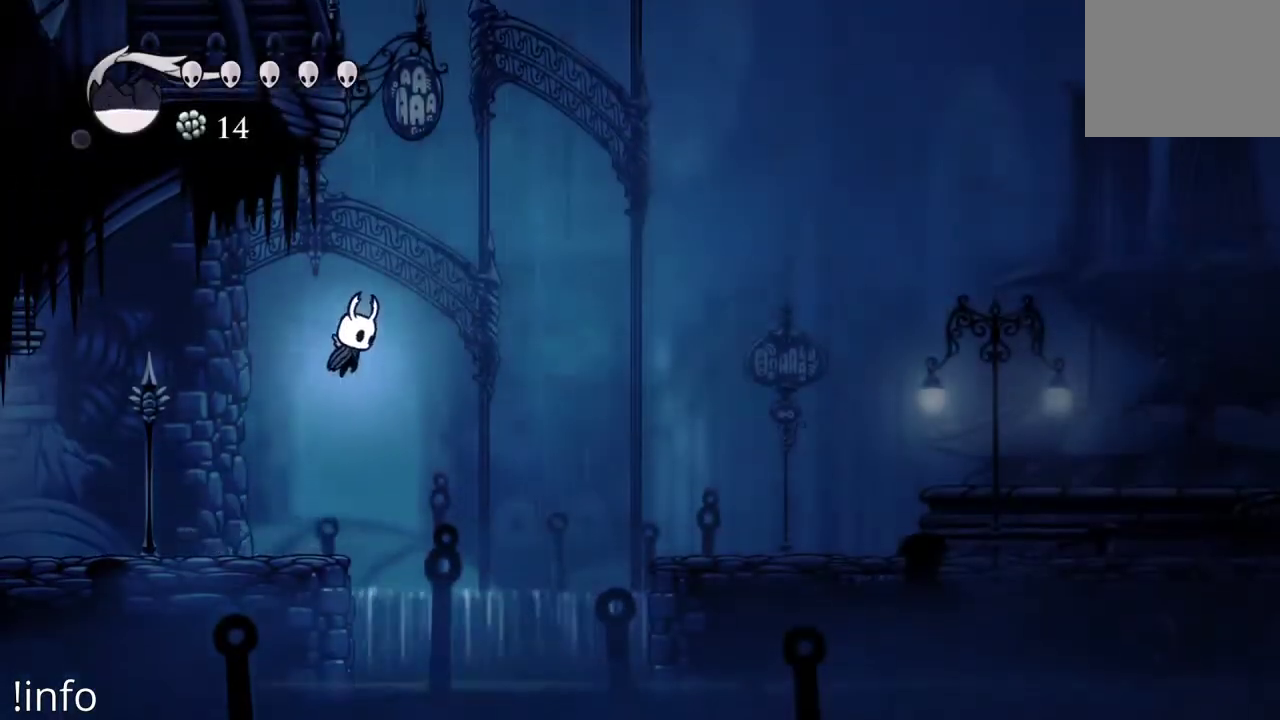
{"buttons": ["DPAD_RIGHT"], "left_stick": "center", "right_stick": "center", "events": [[67, "A", "up"], [133, "R2", "down"], [267, "R2", "up"]]}
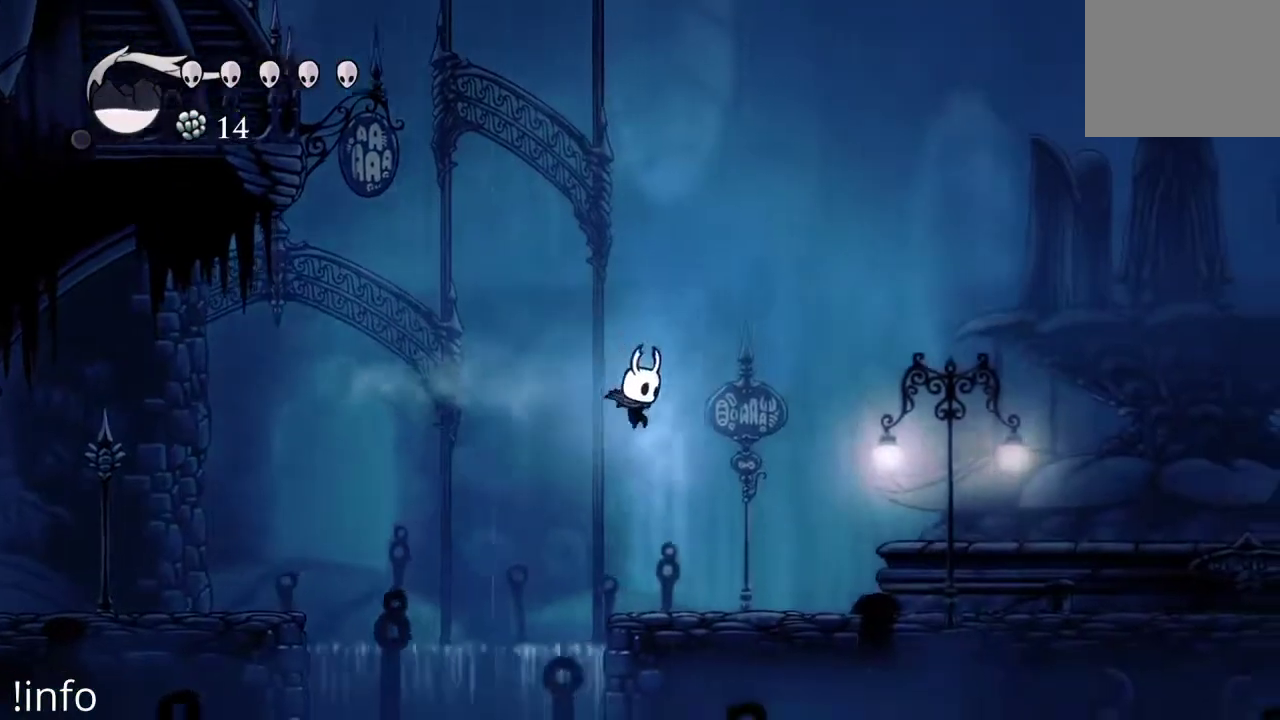
{"buttons": [], "left_stick": "center", "right_stick": "center", "events": [[367, "DPAD_RIGHT", "up"]]}
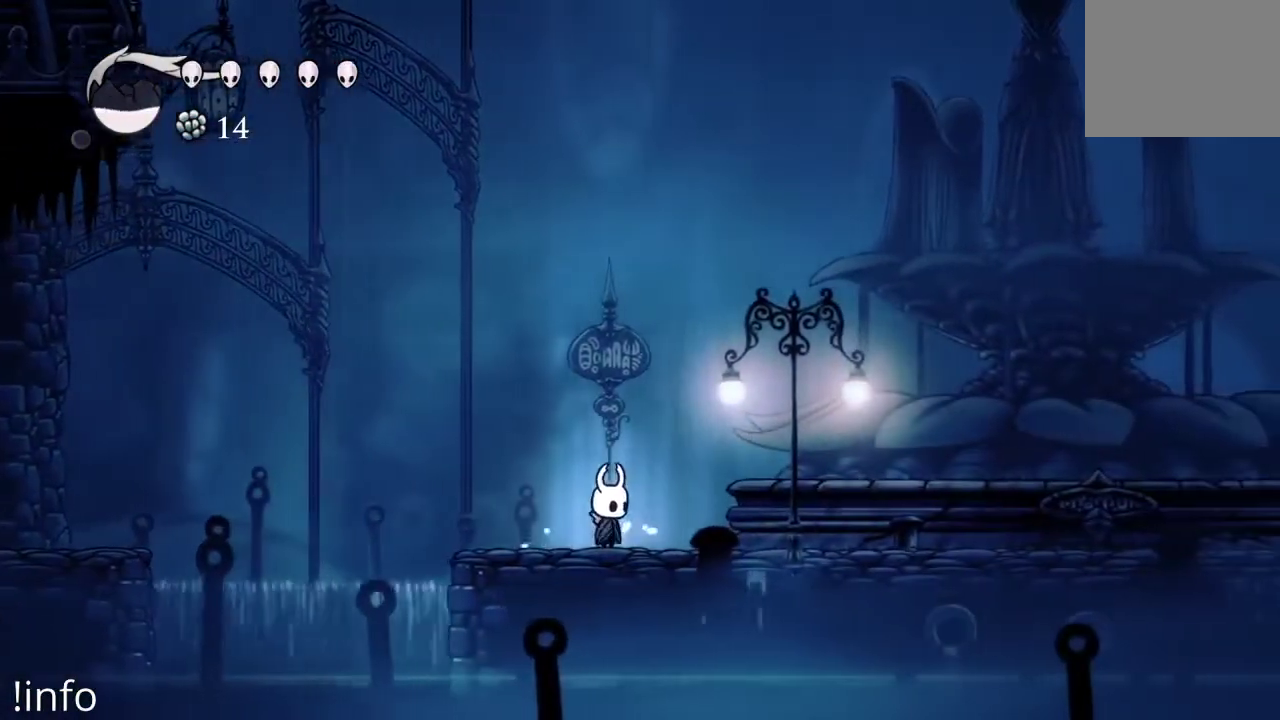
{"buttons": [], "left_stick": "center", "right_stick": "center", "events": []}
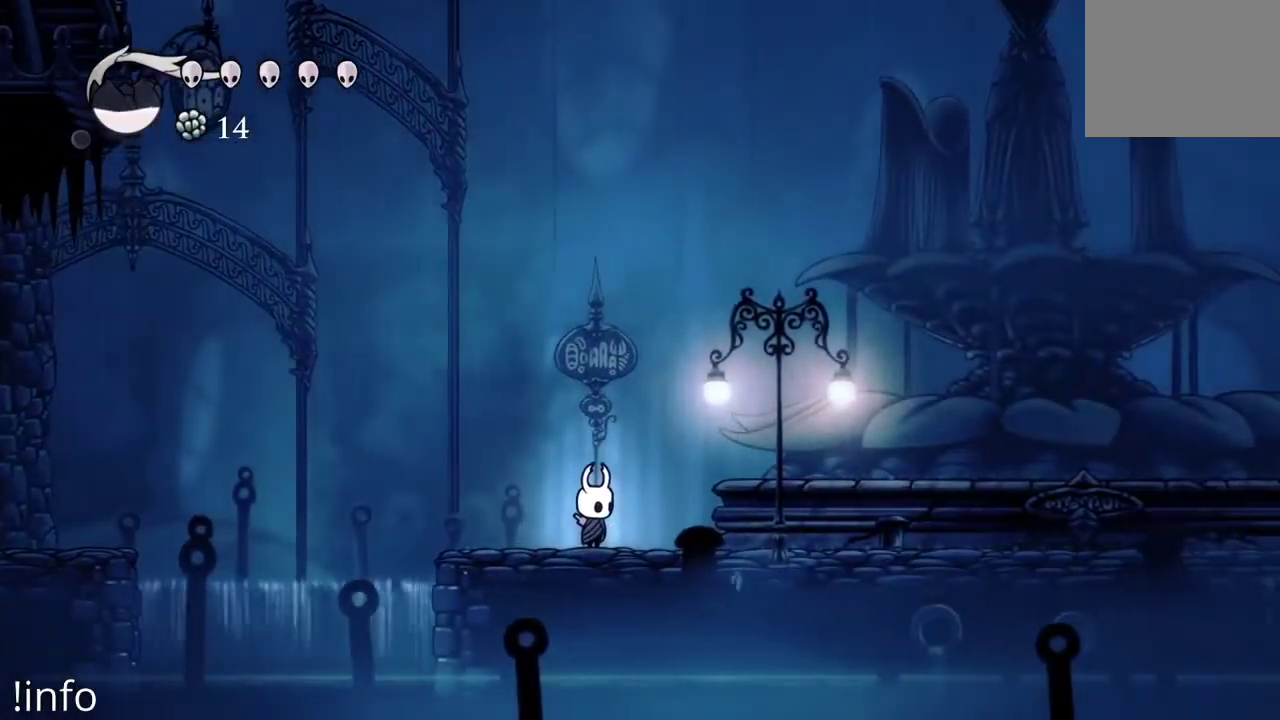
{"buttons": [], "left_stick": "center", "right_stick": "center", "events": []}
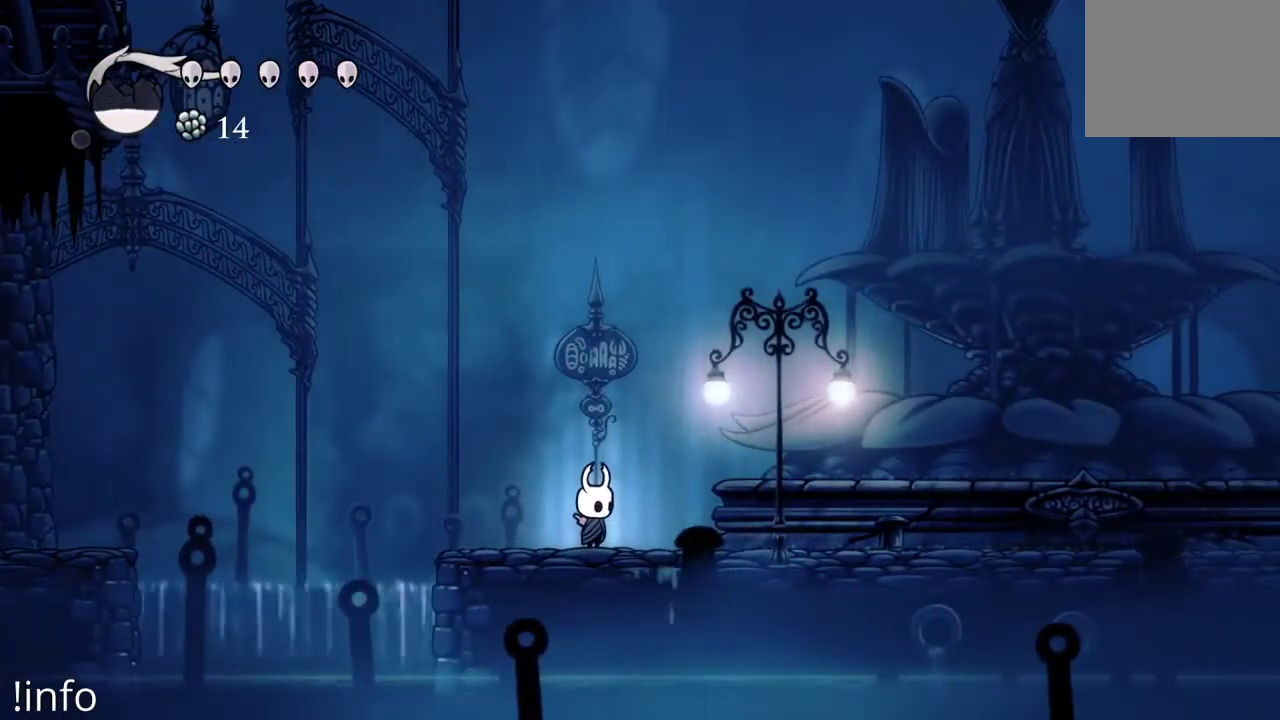
{"buttons": [], "left_stick": "center", "right_stick": "center", "events": []}
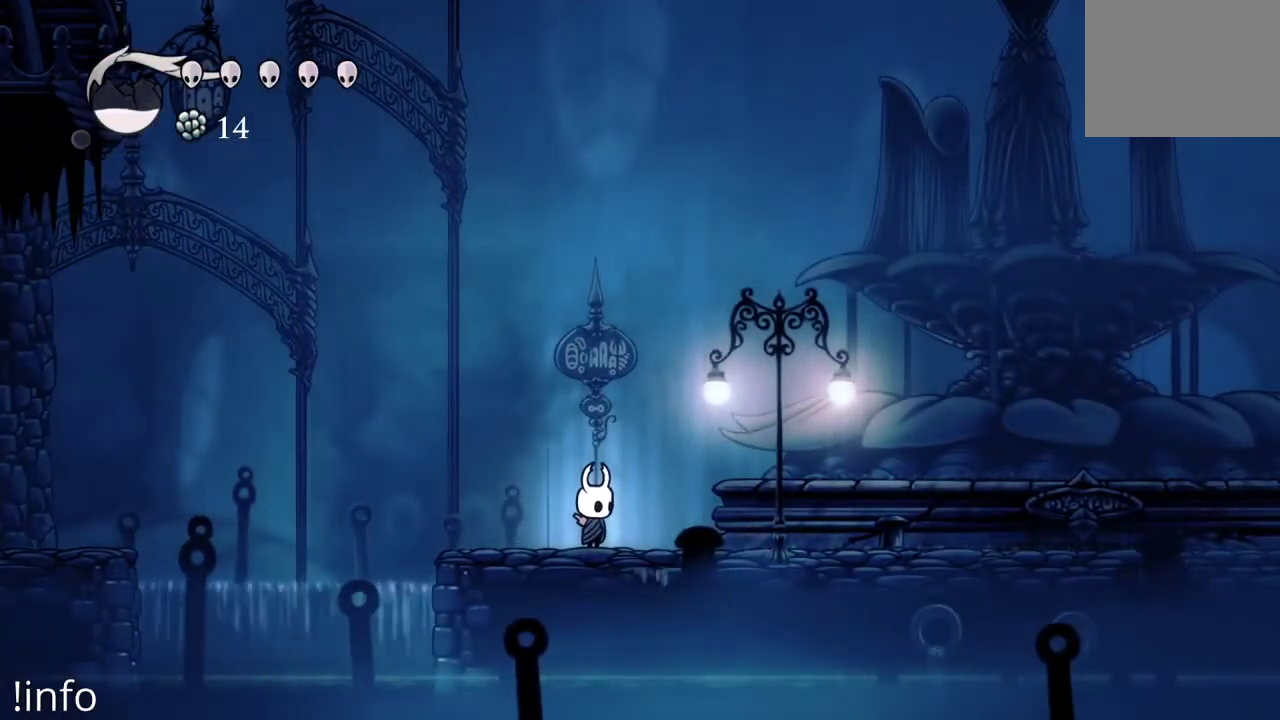
{"buttons": [], "left_stick": "center", "right_stick": "center", "events": []}
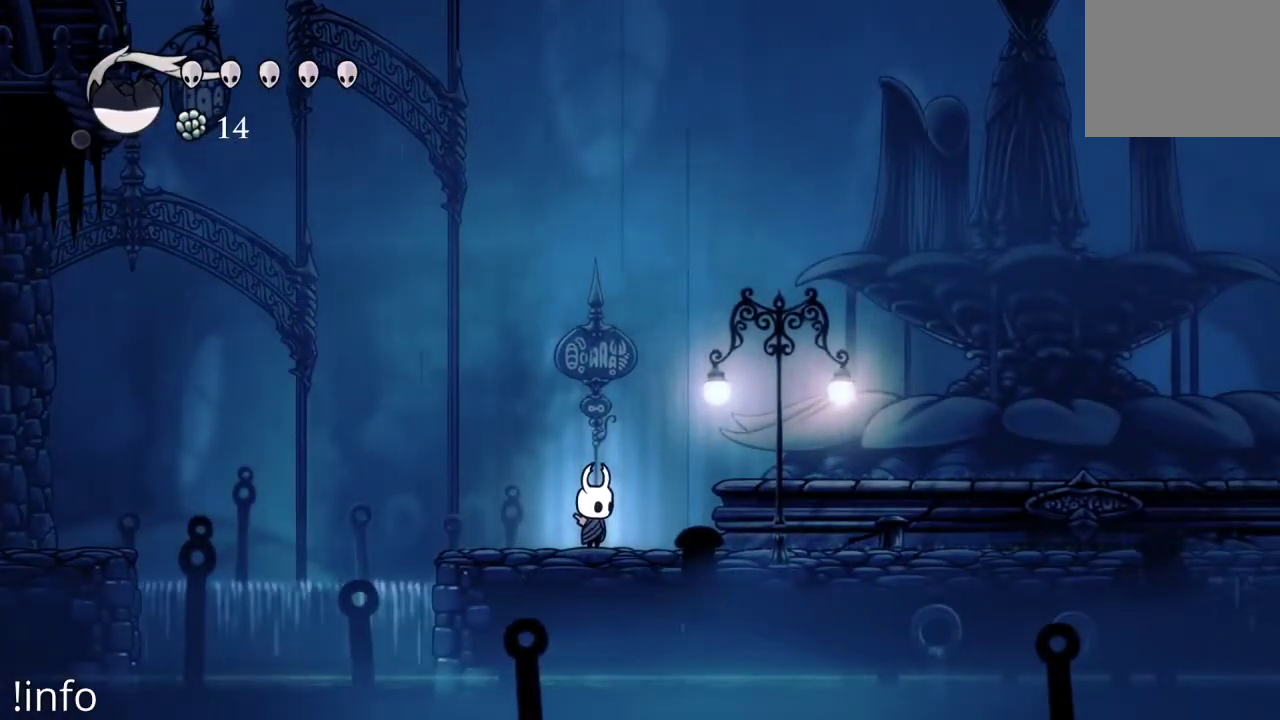
{"buttons": [], "left_stick": "center", "right_stick": "center", "events": []}
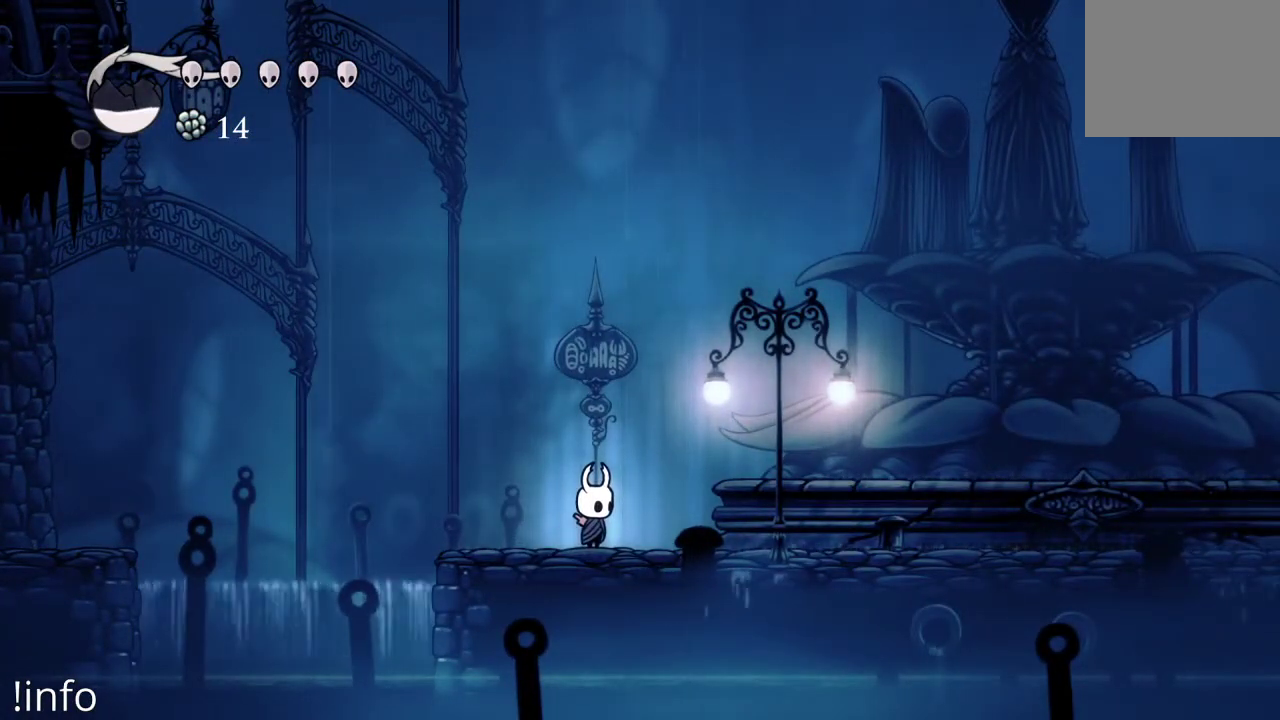
{"buttons": [], "left_stick": "center", "right_stick": "center", "events": []}
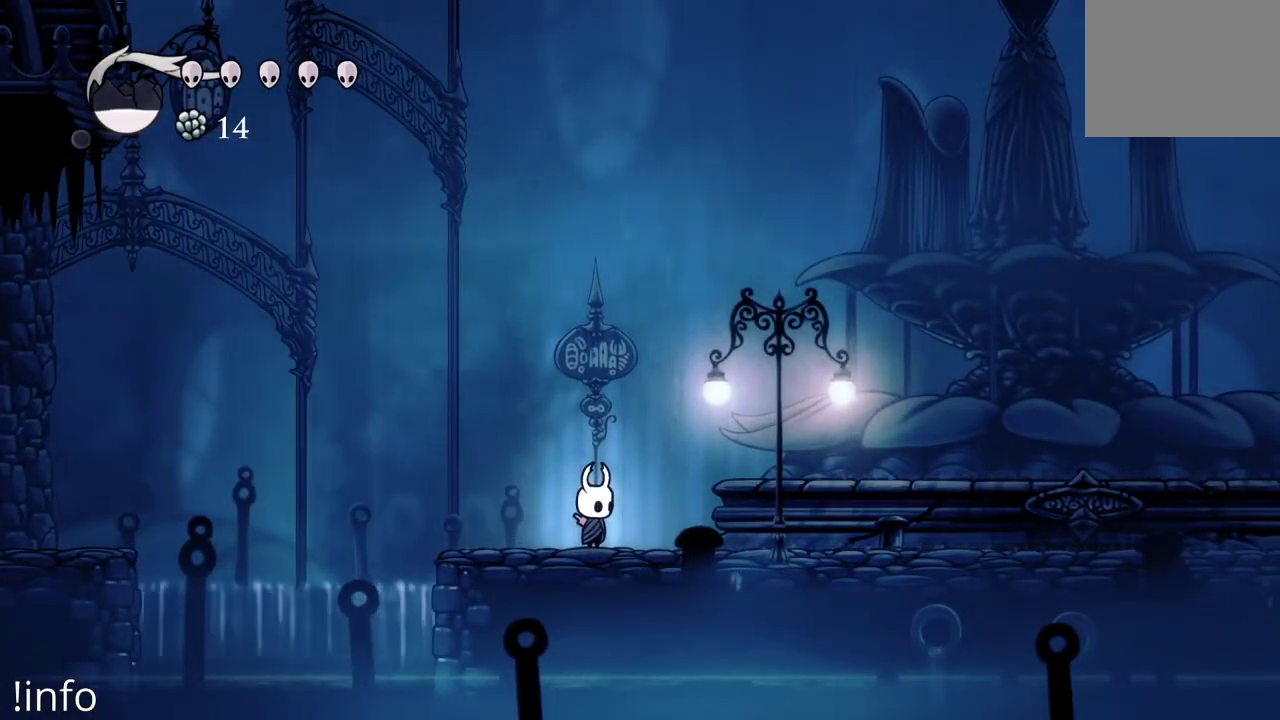
{"buttons": [], "left_stick": "center", "right_stick": "center", "events": []}
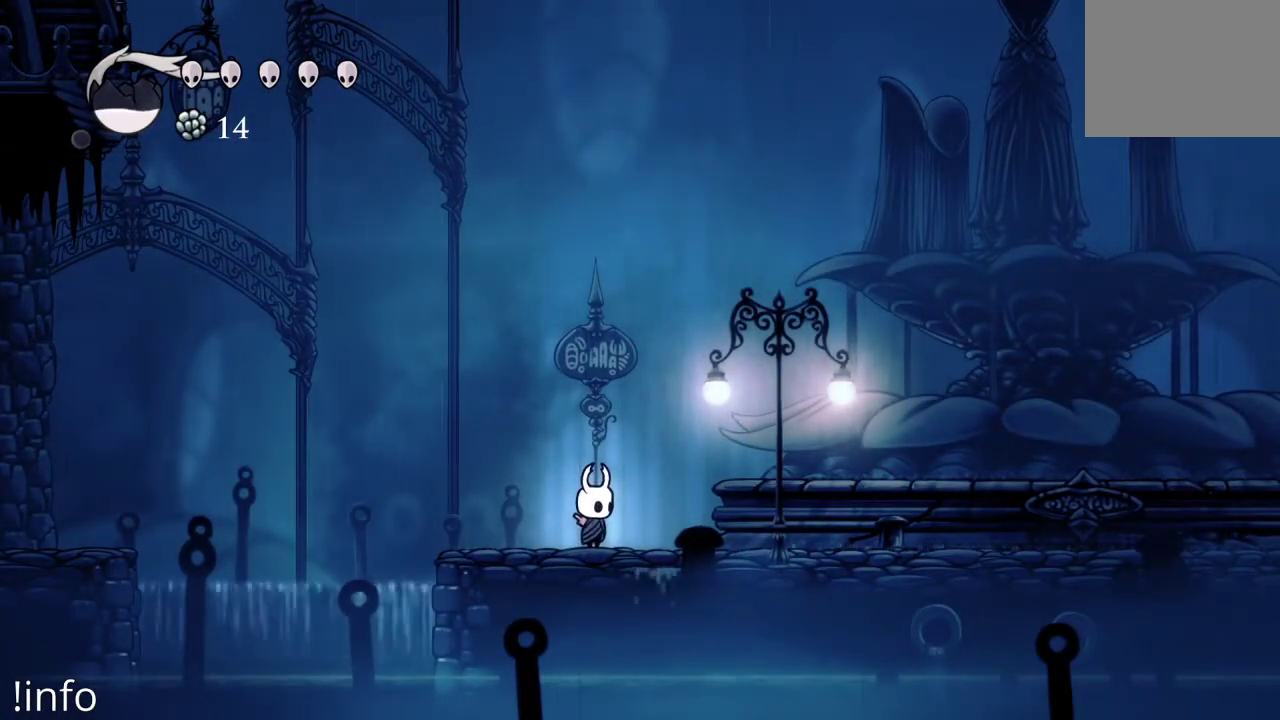
{"buttons": ["A", "DPAD_RIGHT"], "left_stick": "center", "right_stick": "center", "events": [[100, "DPAD_RIGHT", "down"], [267, "A", "down"]]}